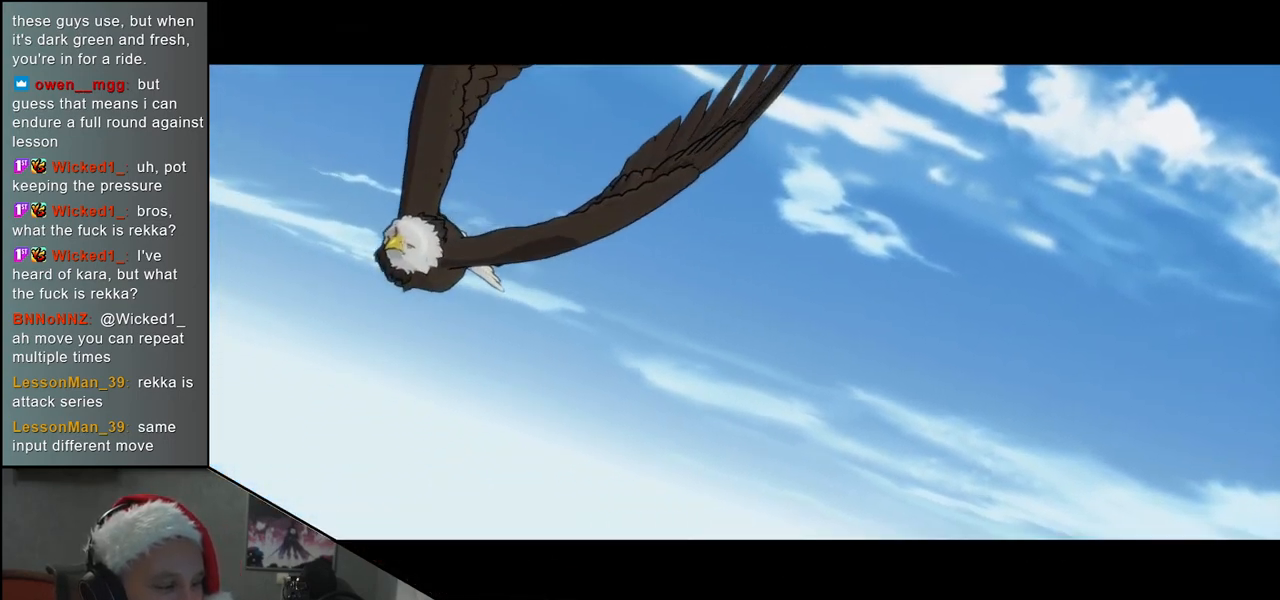
Gameplay with a controller (arcade stick); each line is a JSON object with the inputs held at the frame after it. "events" lists button and stick changes between this image and that frame as [ms after this image, input, new state], when the widget could be followed in between. Not read: L3 R3.
{"buttons": [], "left_stick": "left", "events": [[117, "left_stick", "down-left"], [233, "left_stick", "left"]]}
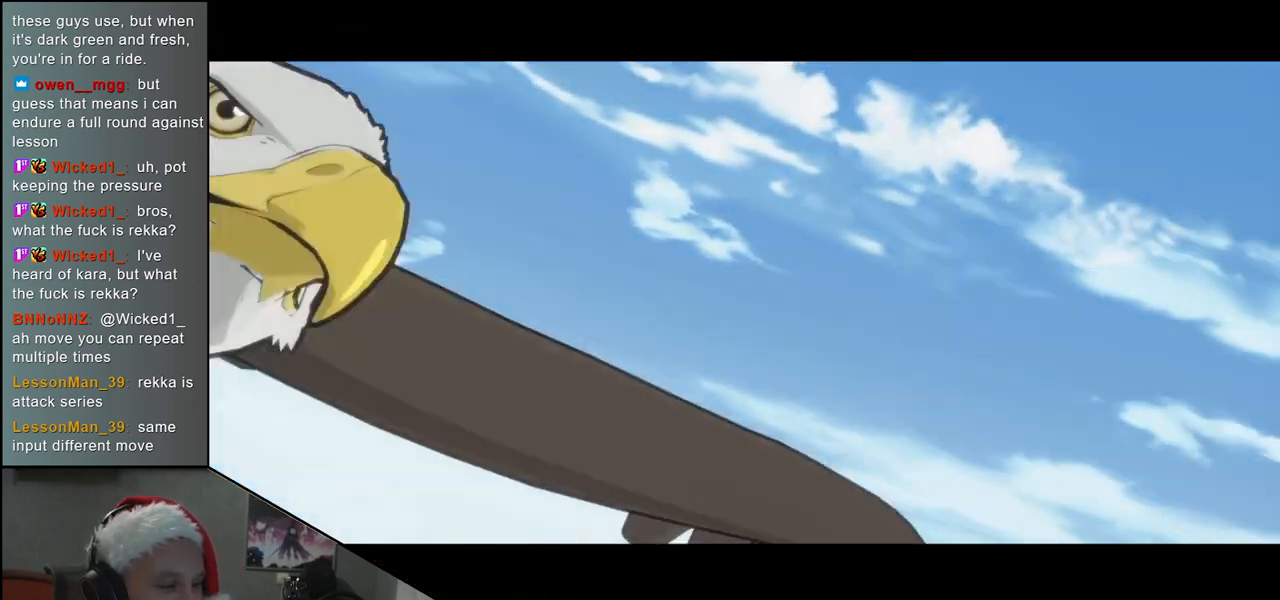
{"buttons": [], "left_stick": "left", "events": [[200, "left_stick", "down"], [267, "left_stick", "right"], [367, "left_stick", "up"], [433, "left_stick", "left"]]}
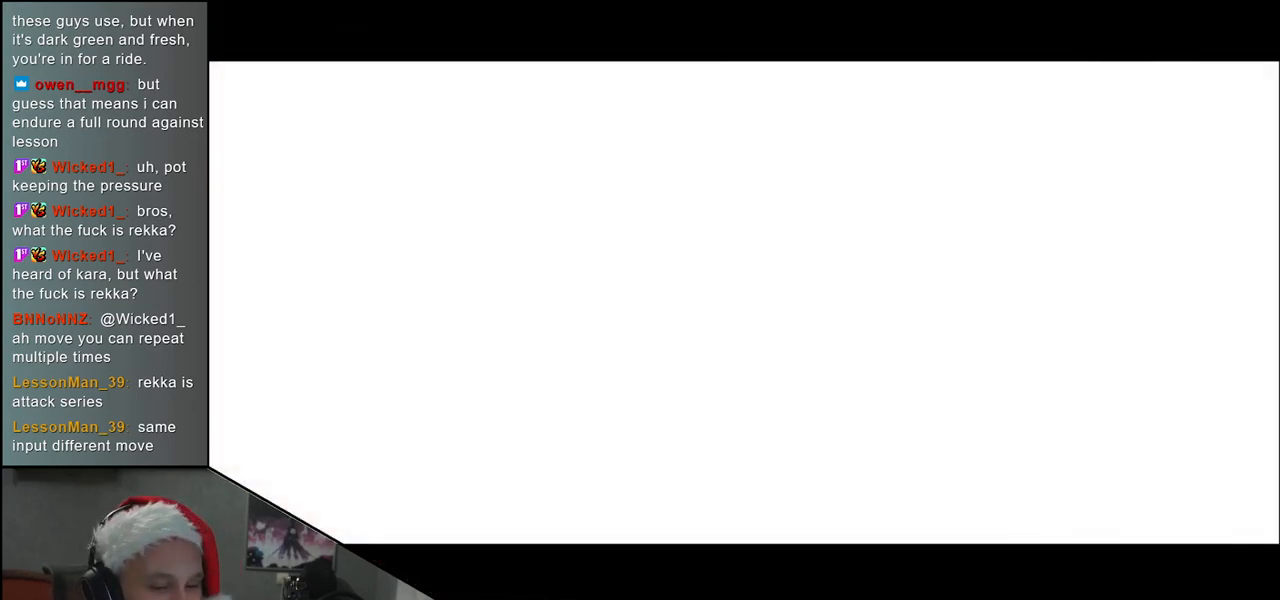
{"buttons": [], "left_stick": "right", "events": [[50, "left_stick", "down"], [117, "left_stick", "right"], [217, "left_stick", "up"], [300, "left_stick", "left"], [383, "left_stick", "down"], [483, "left_stick", "right"]]}
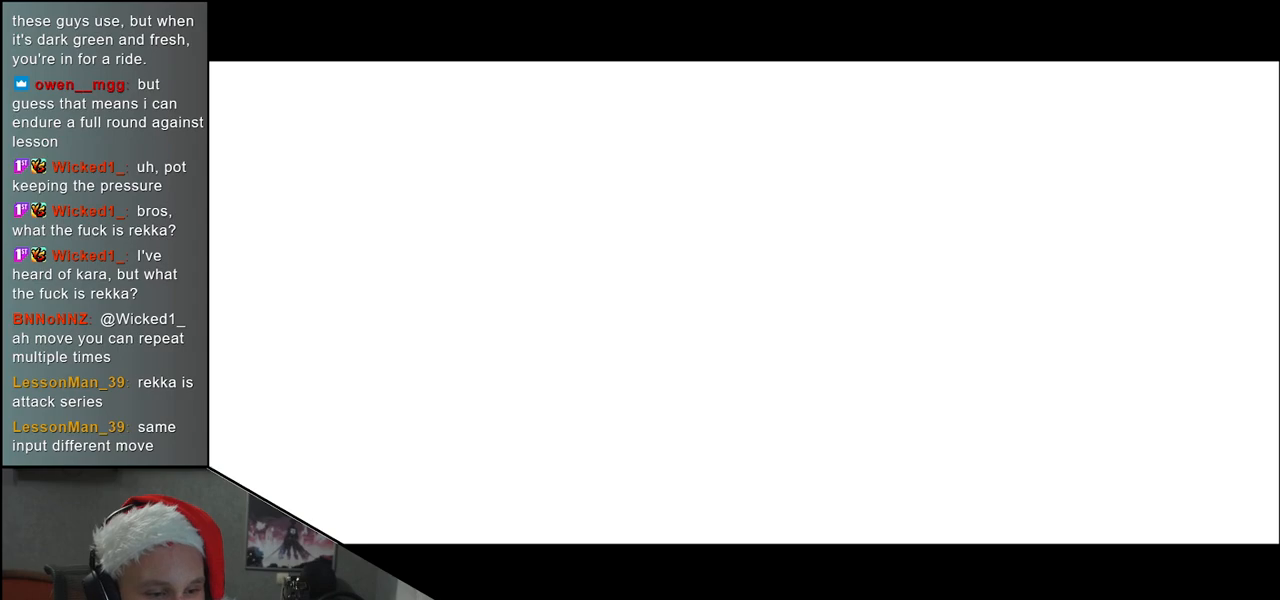
{"buttons": [], "left_stick": "up", "events": [[83, "left_stick", "up"], [167, "left_stick", "left"], [267, "left_stick", "down"], [367, "left_stick", "right"], [433, "left_stick", "up"]]}
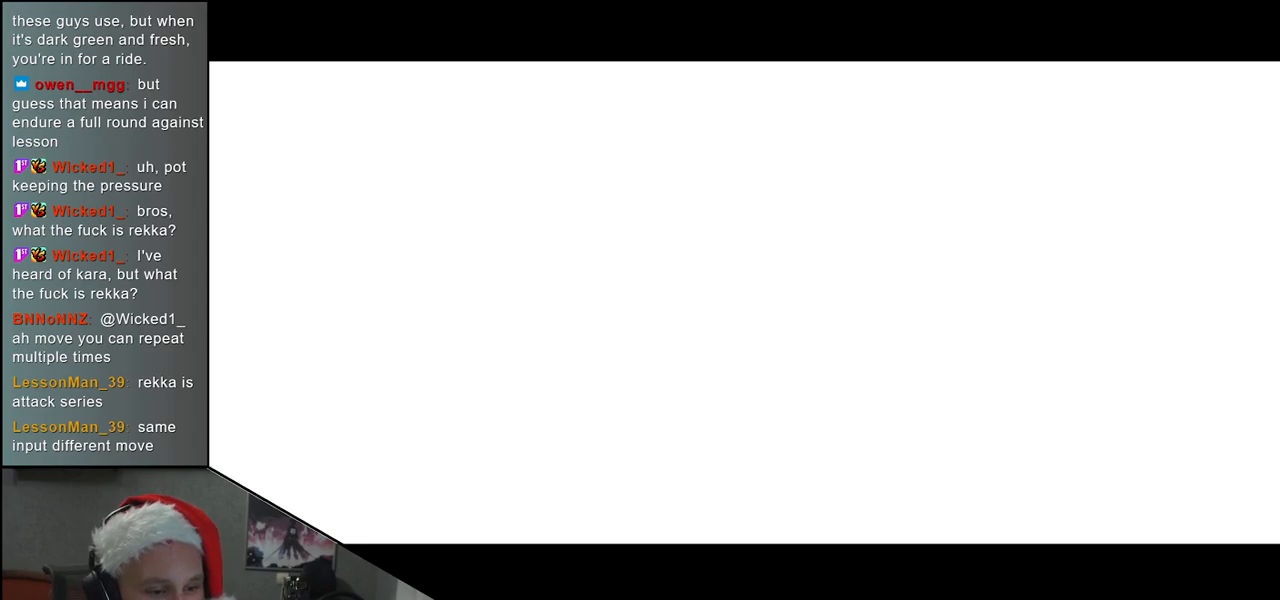
{"buttons": [], "left_stick": "down", "events": [[17, "left_stick", "left"], [133, "left_stick", "down"], [217, "left_stick", "right"], [283, "left_stick", "up"], [383, "left_stick", "left"], [483, "left_stick", "down"]]}
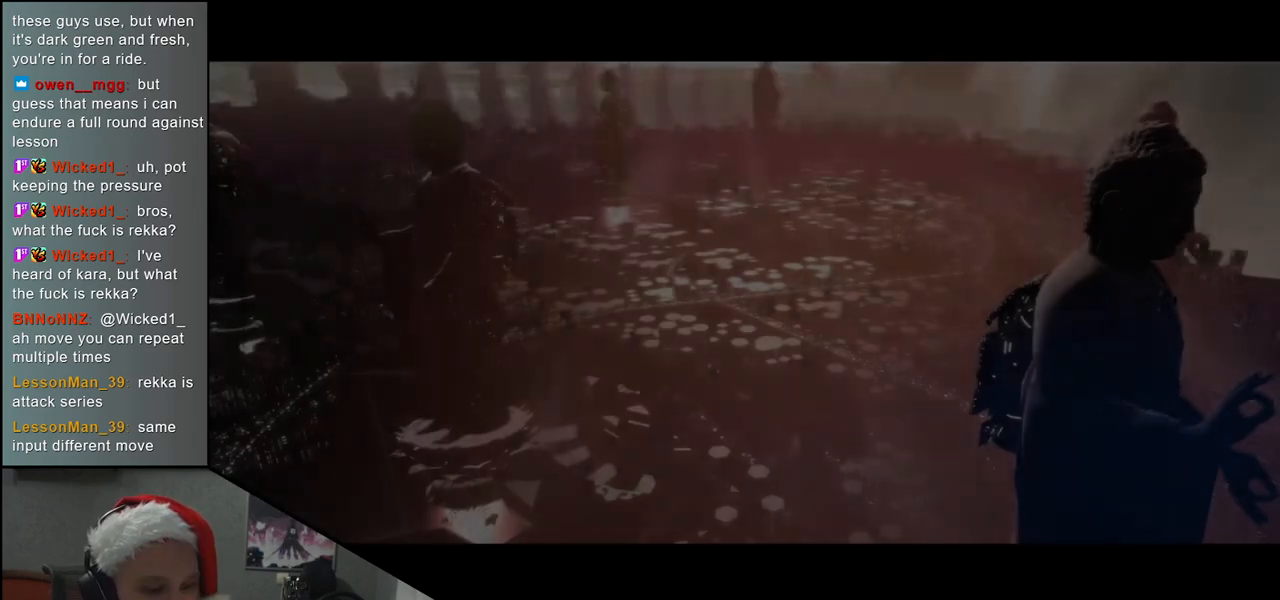
{"buttons": [], "left_stick": "right", "events": [[83, "left_stick", "right"], [150, "left_stick", "up"], [283, "left_stick", "left"], [383, "left_stick", "down"], [500, "left_stick", "right"]]}
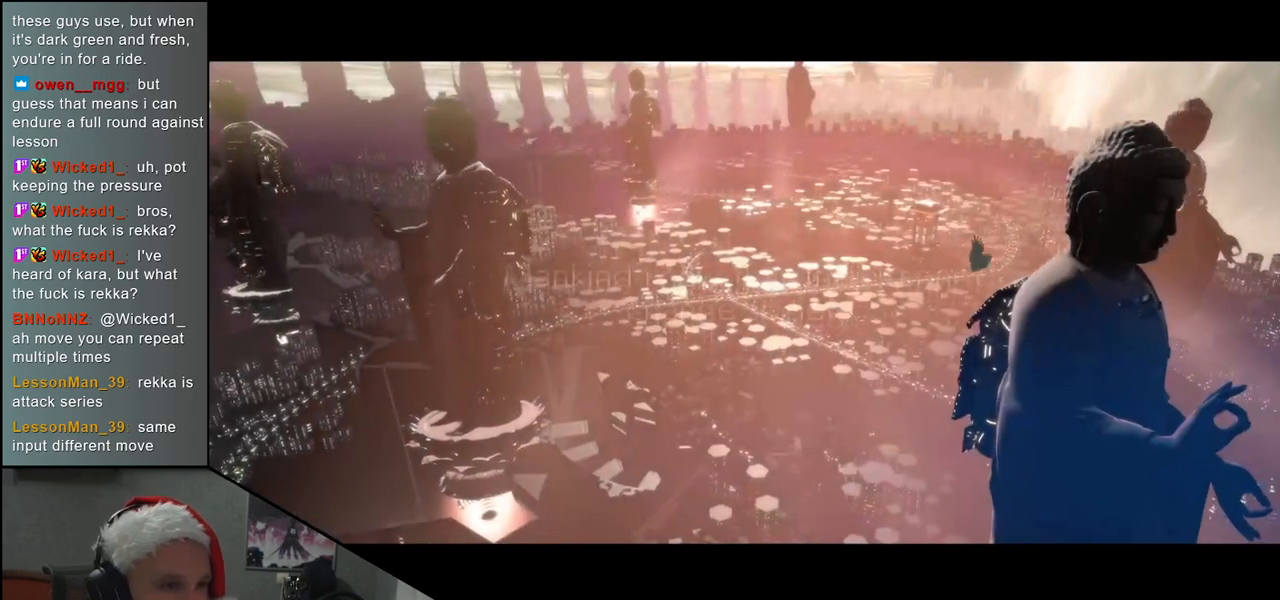
{"buttons": [], "left_stick": "down", "events": [[83, "left_stick", "up"], [217, "left_stick", "left"], [350, "left_stick", "down"]]}
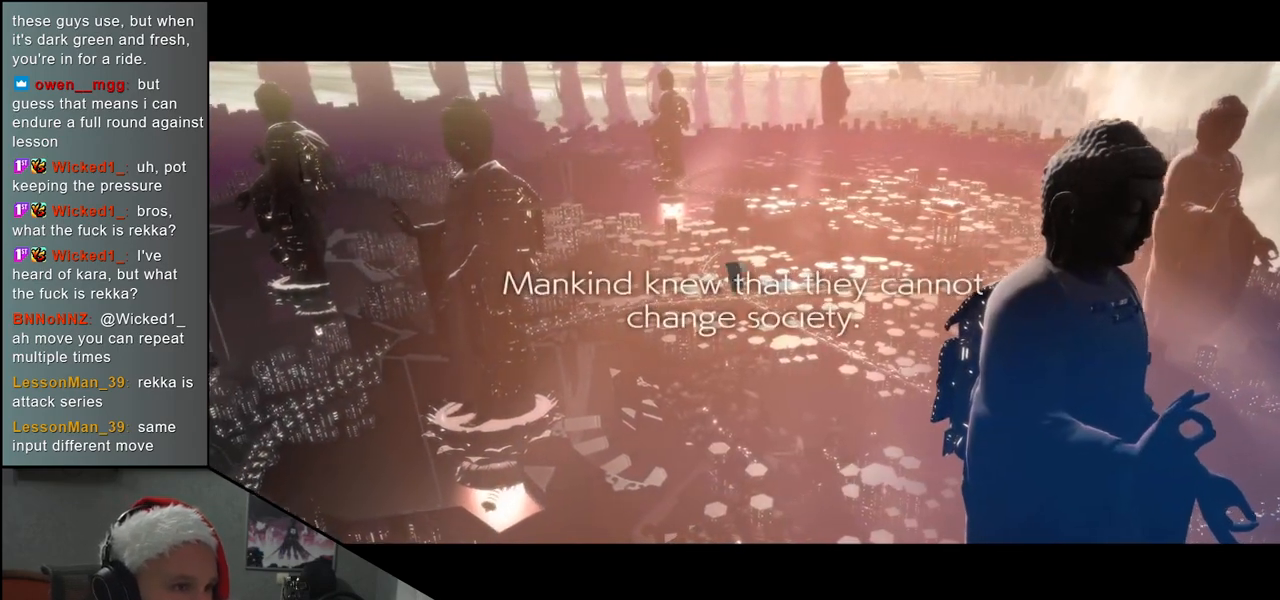
{"buttons": [], "left_stick": "left", "events": [[100, "left_stick", "left"]]}
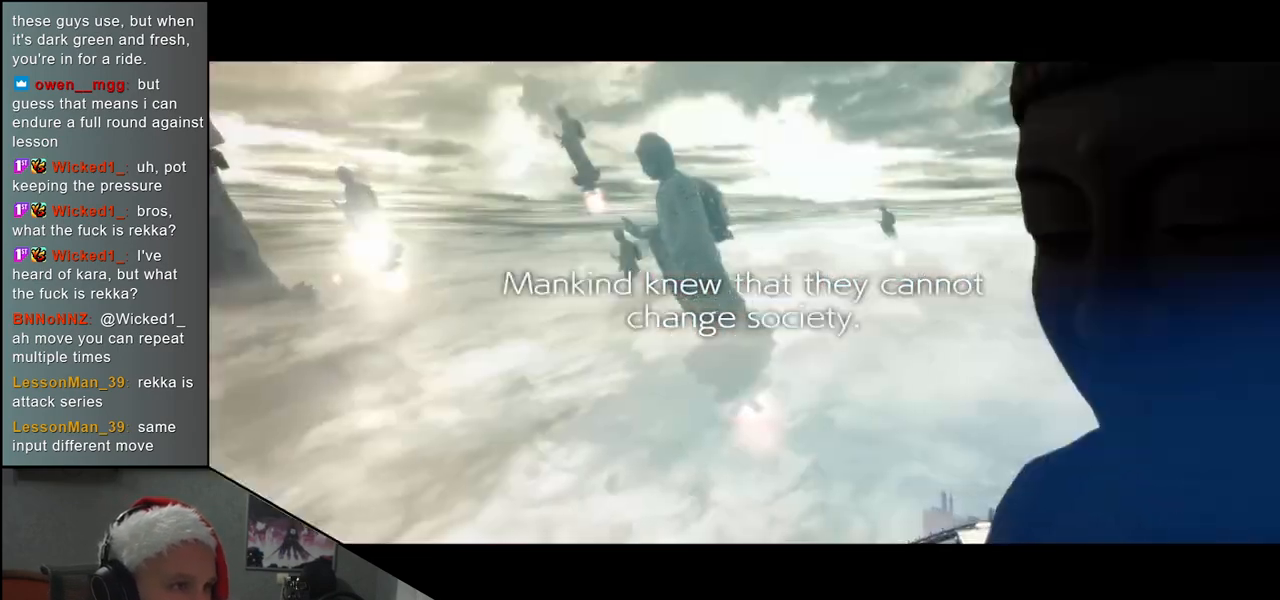
{"buttons": [], "left_stick": "left", "events": []}
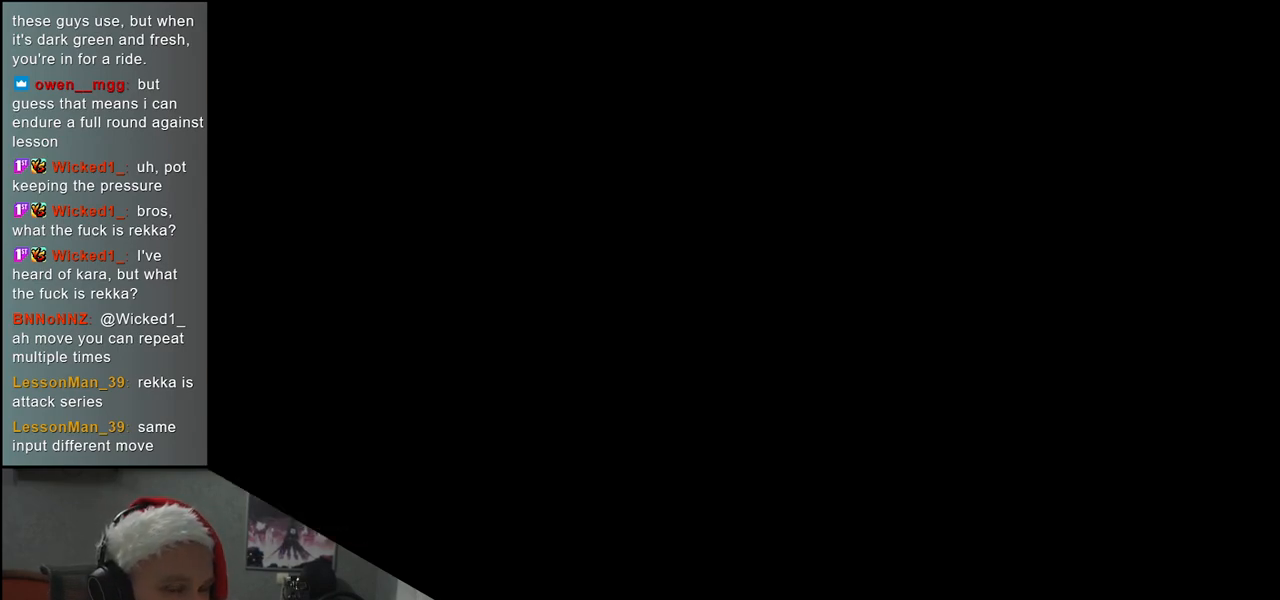
{"buttons": [], "left_stick": "left", "events": []}
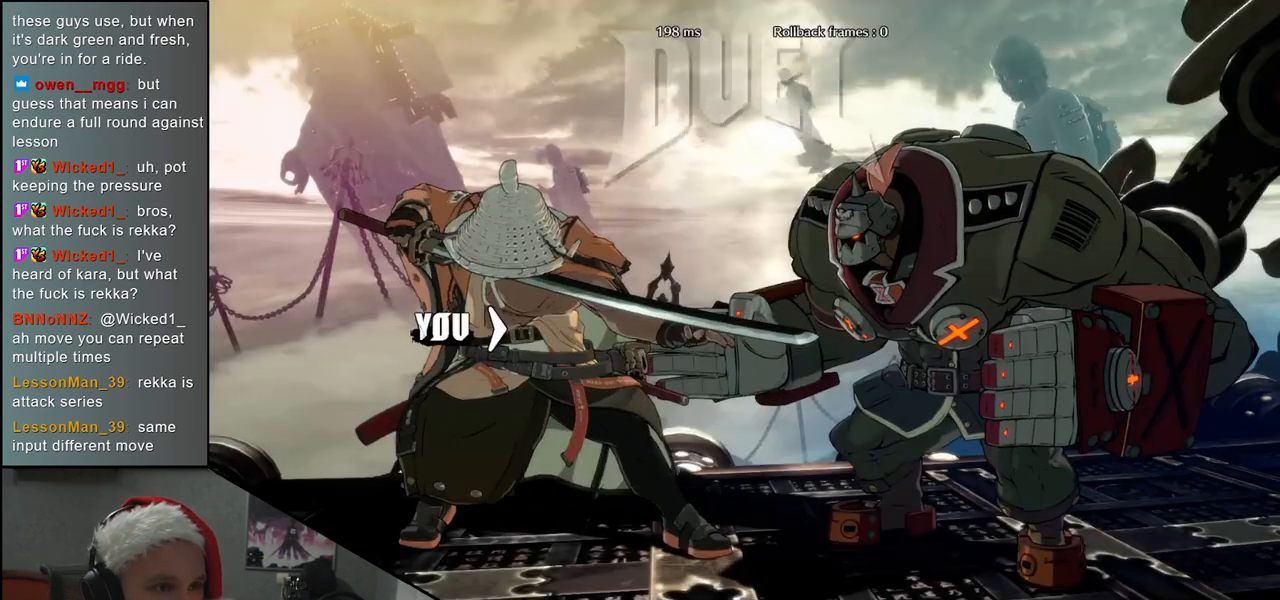
{"buttons": [], "left_stick": "left", "events": []}
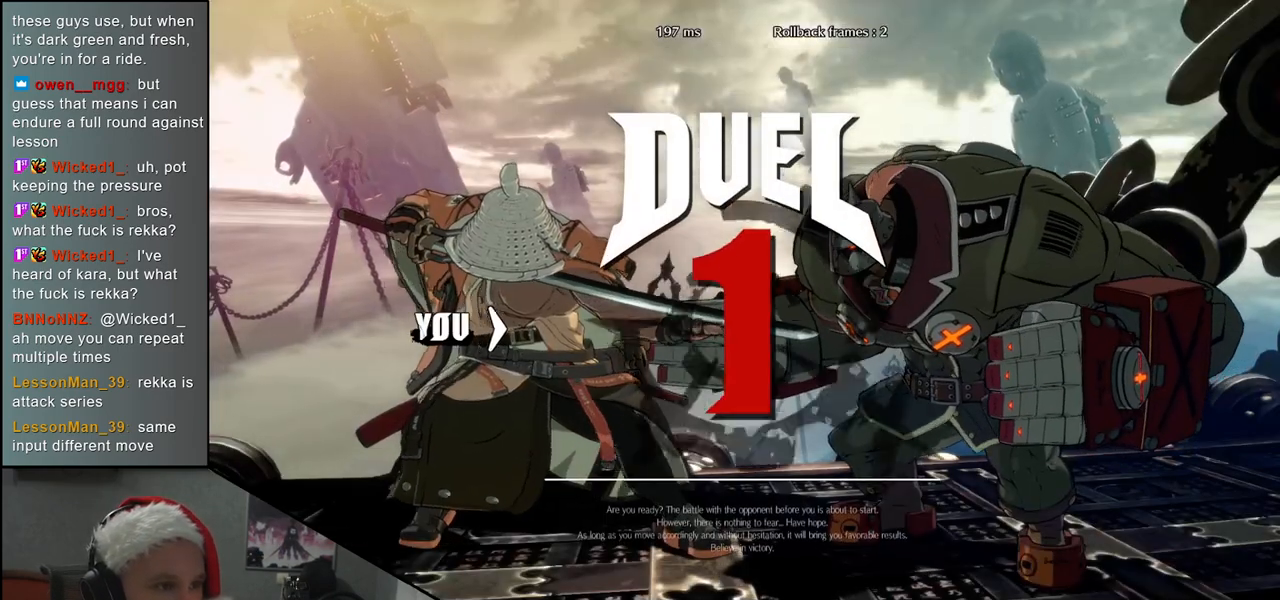
{"buttons": [], "left_stick": "left", "events": []}
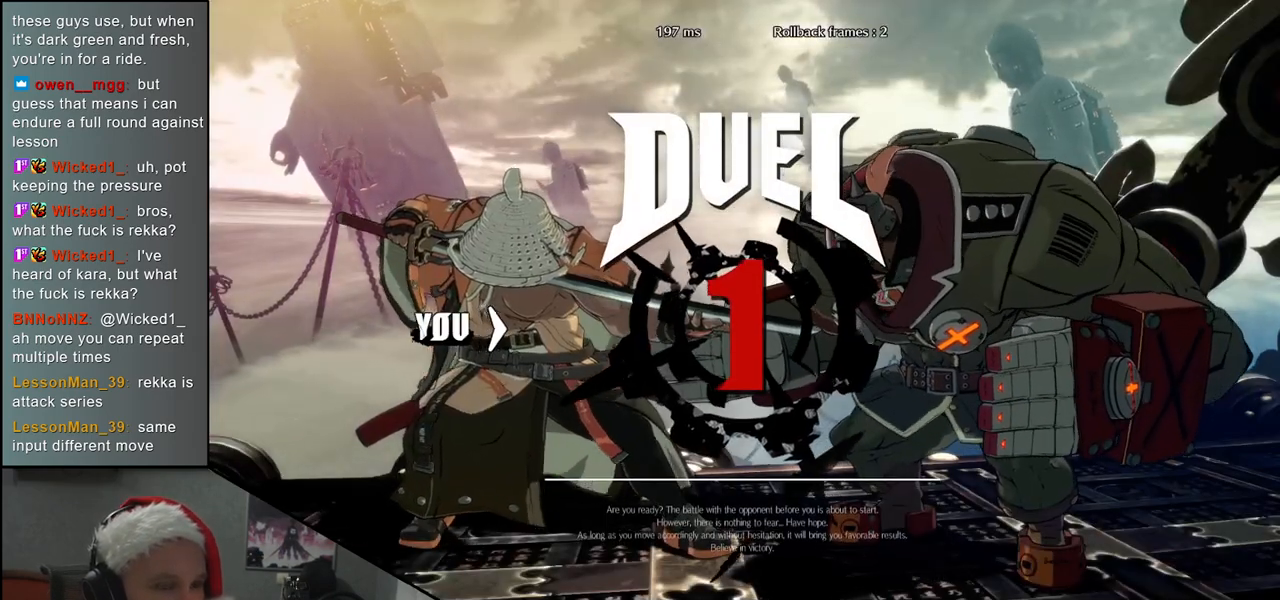
{"buttons": [], "left_stick": "right", "events": [[383, "left_stick", "right"]]}
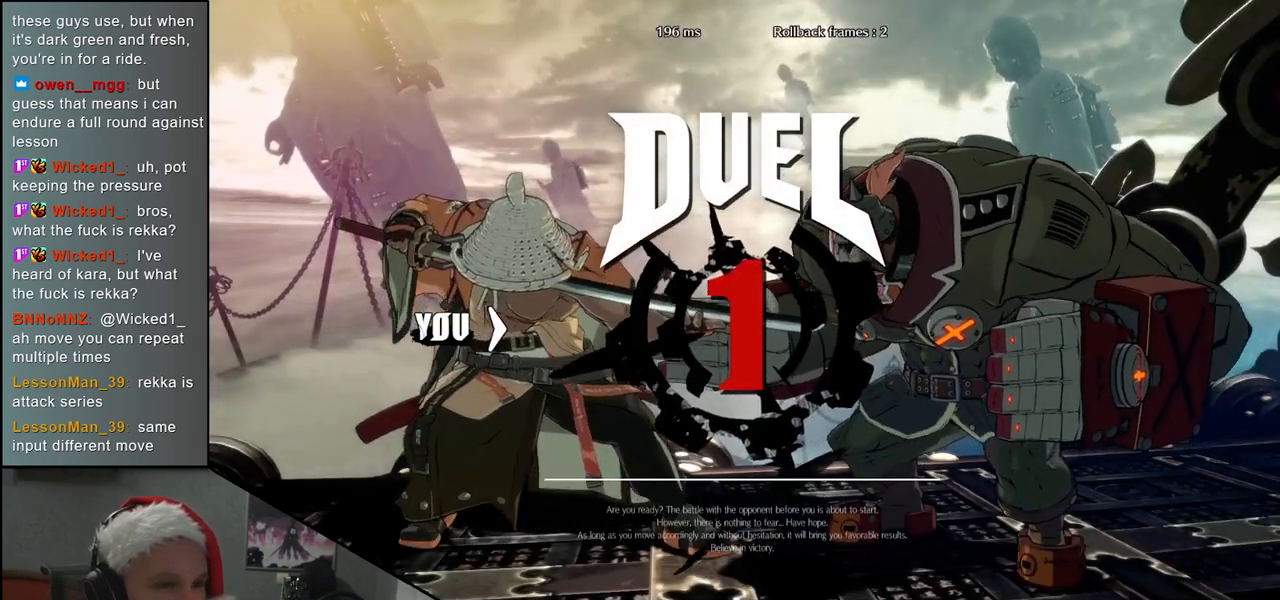
{"buttons": [], "left_stick": "right", "events": []}
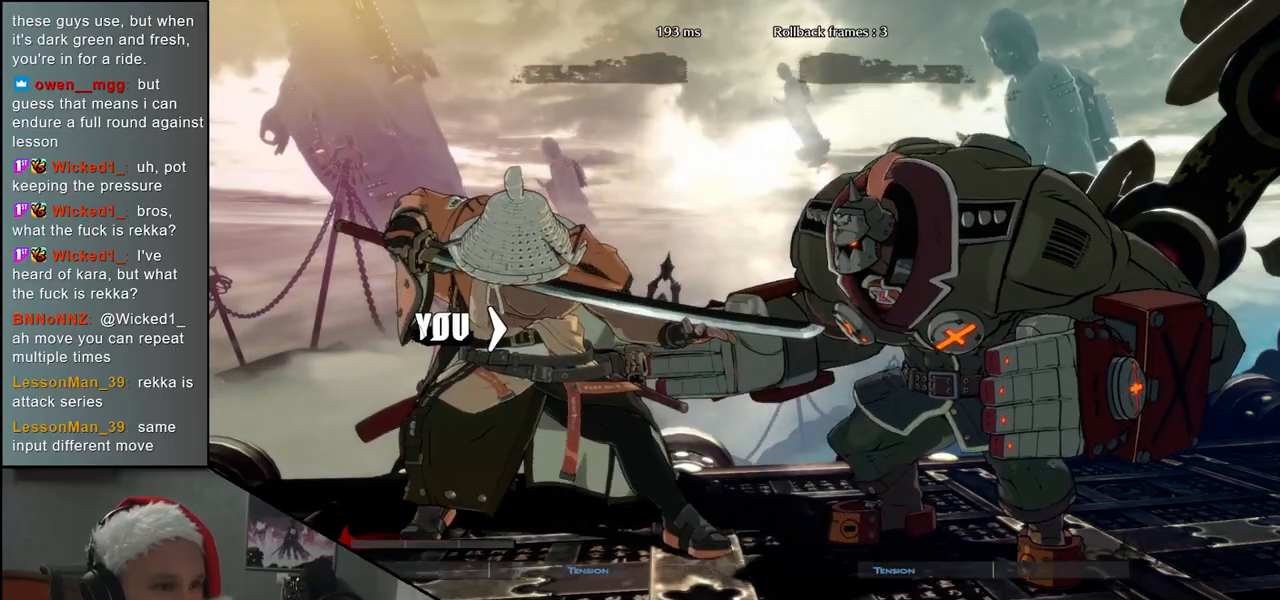
{"buttons": [], "left_stick": "right", "events": []}
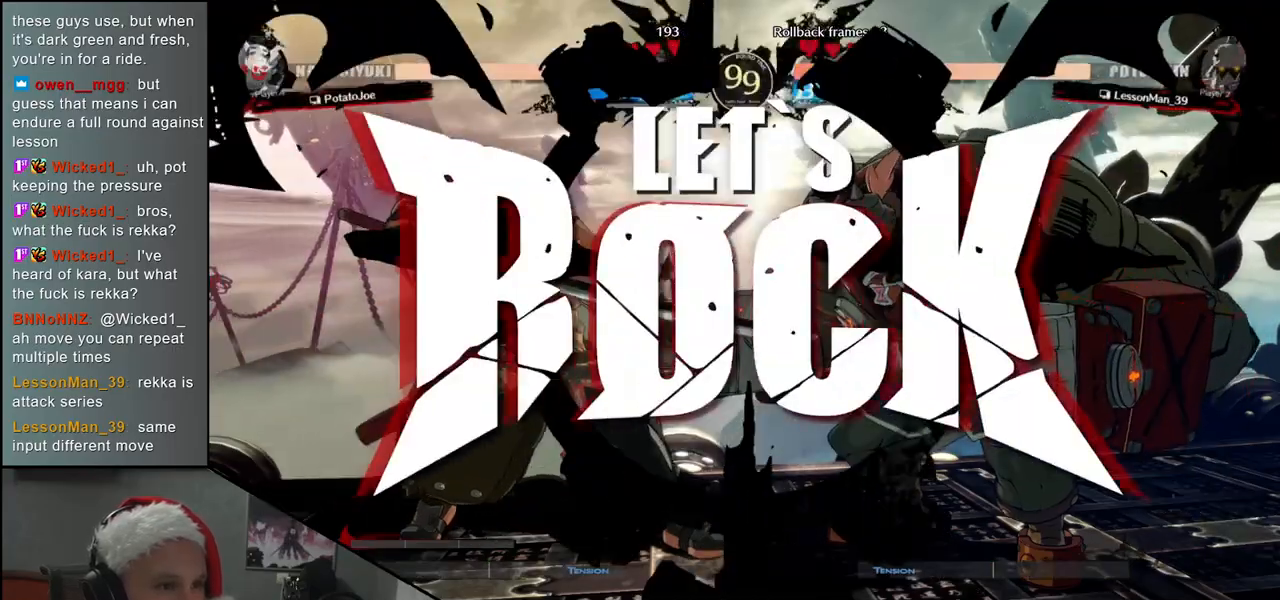
{"buttons": ["L2"], "left_stick": "left", "events": [[367, "left_stick", "down"], [433, "left_stick", "left"], [467, "L2", "down"]]}
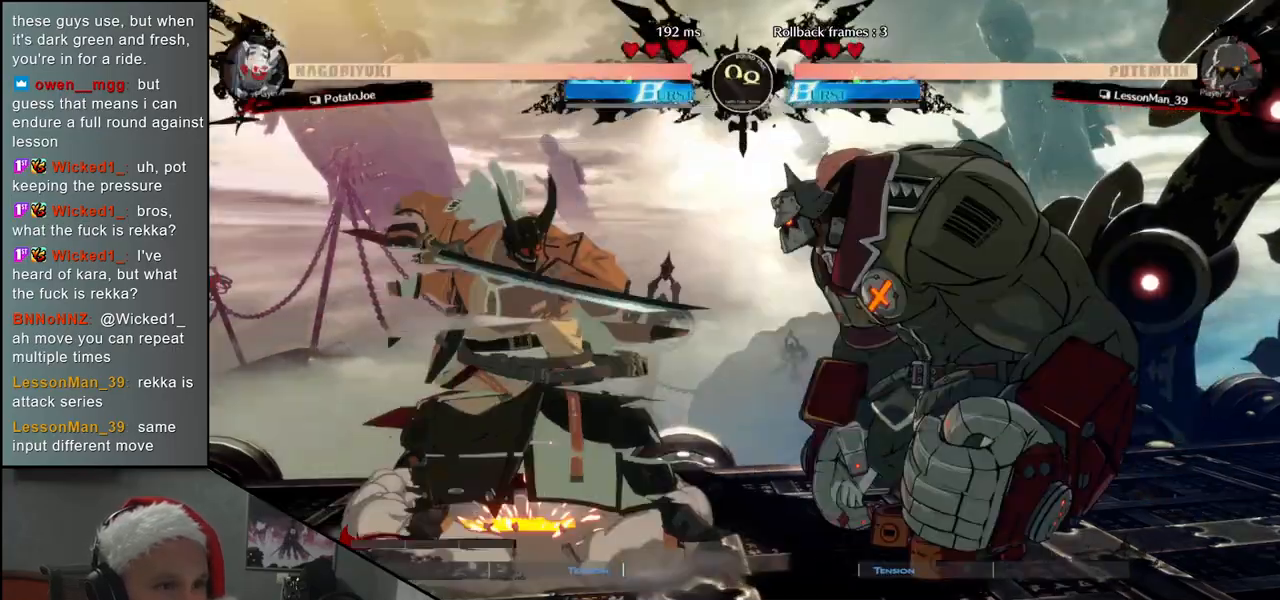
{"buttons": ["SQUARE"], "left_stick": "down-left", "events": [[50, "L2", "up"], [117, "left_stick", "down"], [233, "left_stick", "left"], [283, "SQUARE", "down"], [283, "left_stick", "down-left"], [400, "SQUARE", "up"], [483, "SQUARE", "down"]]}
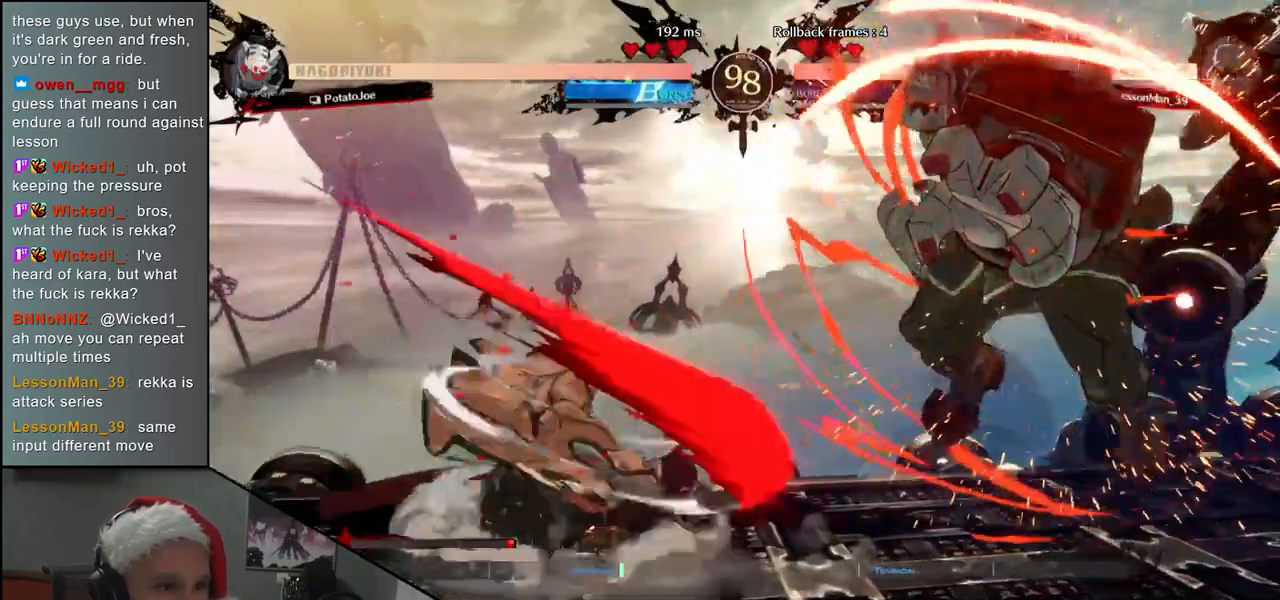
{"buttons": [], "left_stick": "left", "events": [[100, "SQUARE", "up"], [267, "left_stick", "left"], [400, "TRIANGLE", "down"], [500, "TRIANGLE", "up"]]}
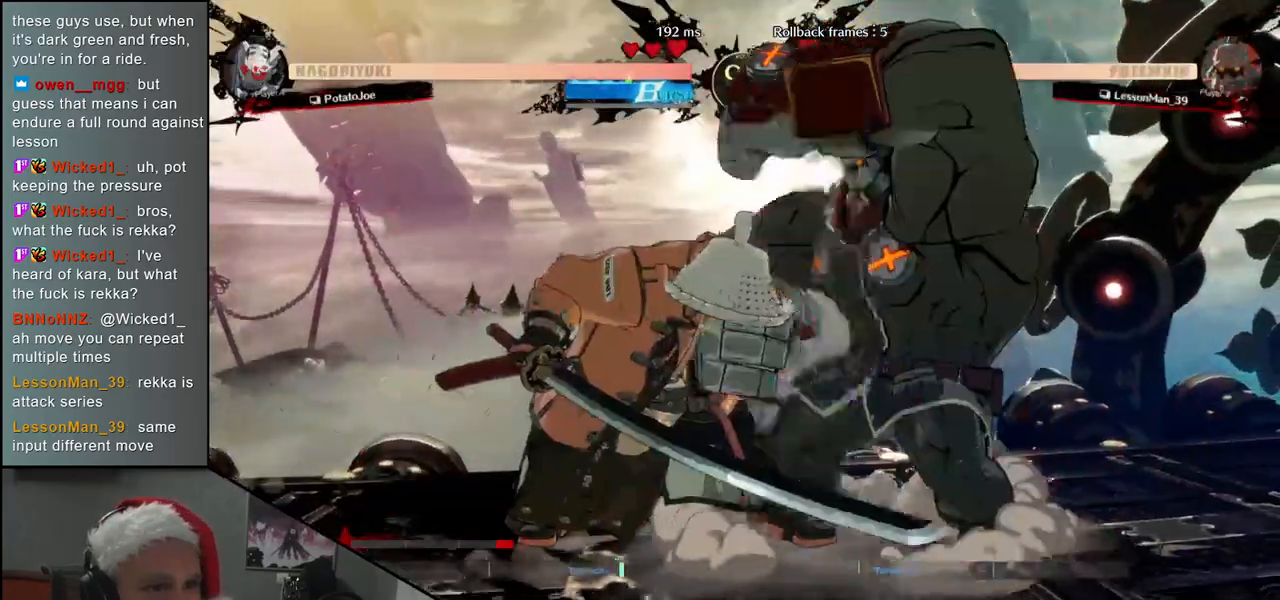
{"buttons": [], "left_stick": "center", "events": [[117, "TRIANGLE", "down"], [233, "TRIANGLE", "up"], [383, "left_stick", "center"]]}
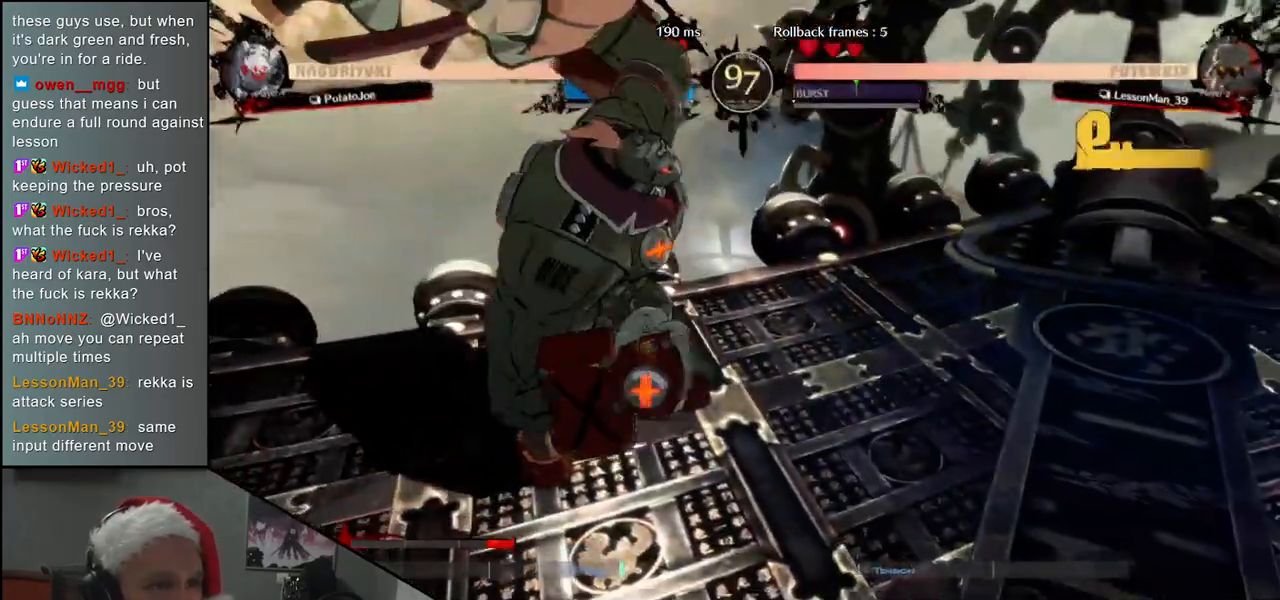
{"buttons": [], "left_stick": "center", "events": []}
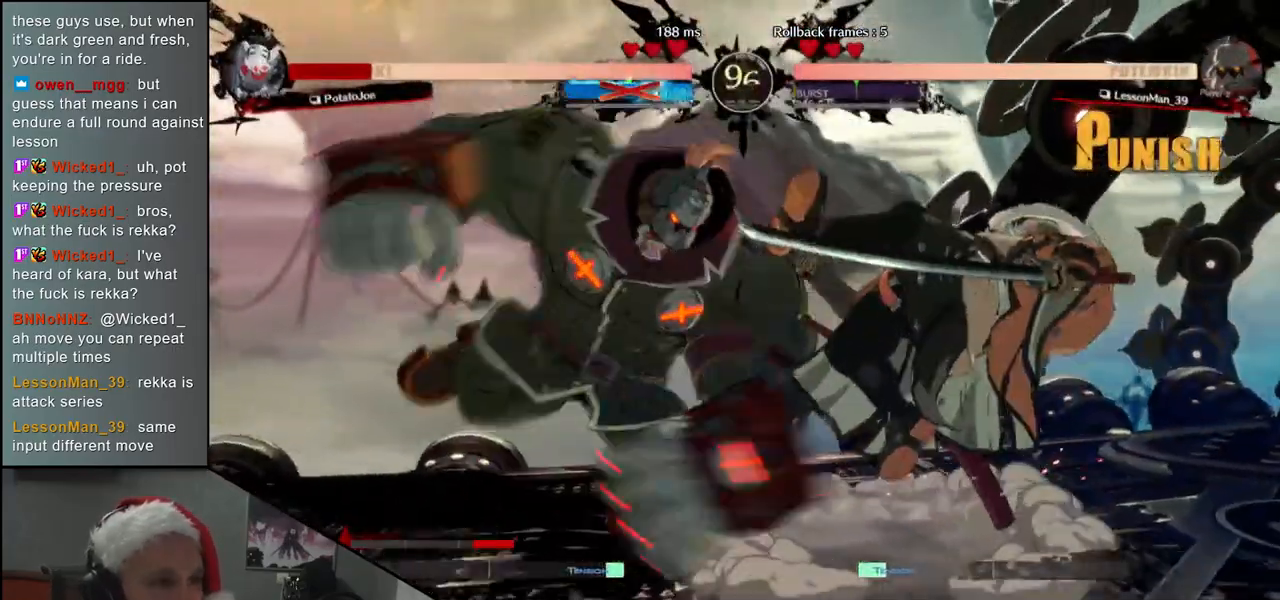
{"buttons": [], "left_stick": "right", "events": [[117, "left_stick", "right"]]}
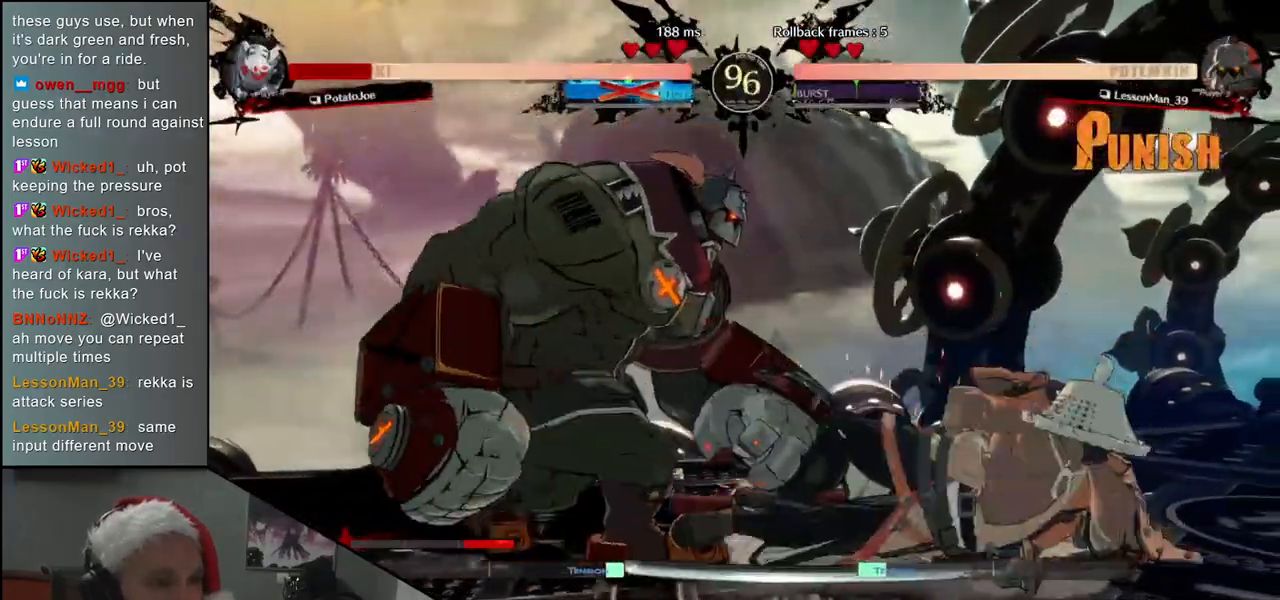
{"buttons": [], "left_stick": "right", "events": []}
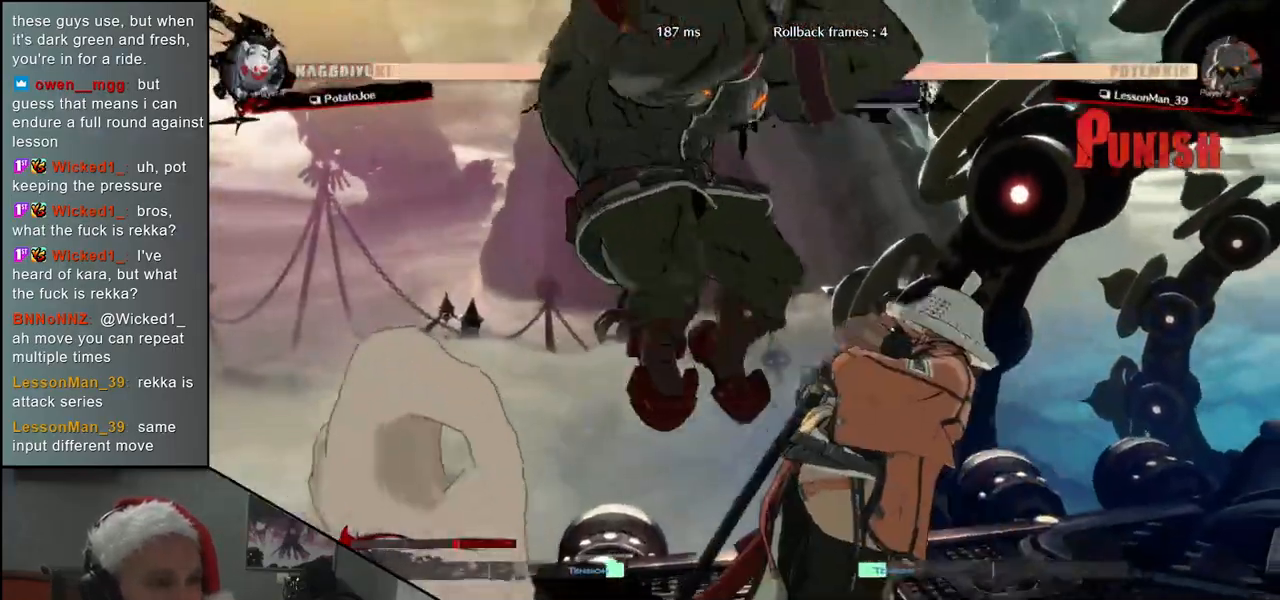
{"buttons": [], "left_stick": "down-right", "events": [[500, "left_stick", "down-right"]]}
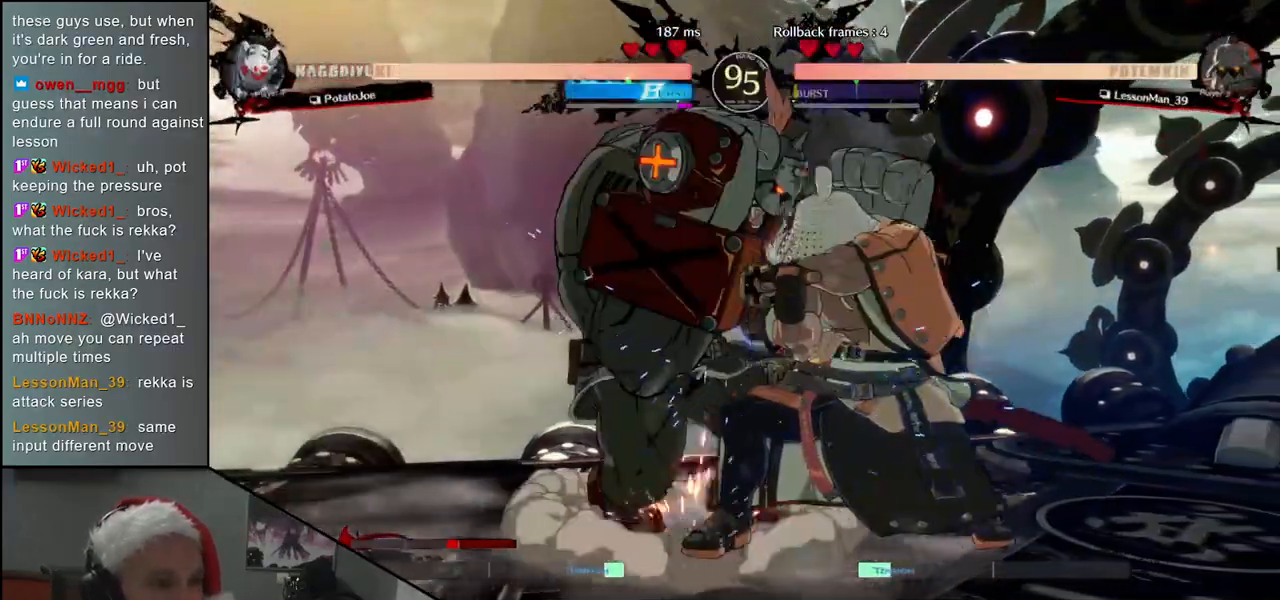
{"buttons": [], "left_stick": "down-right", "events": []}
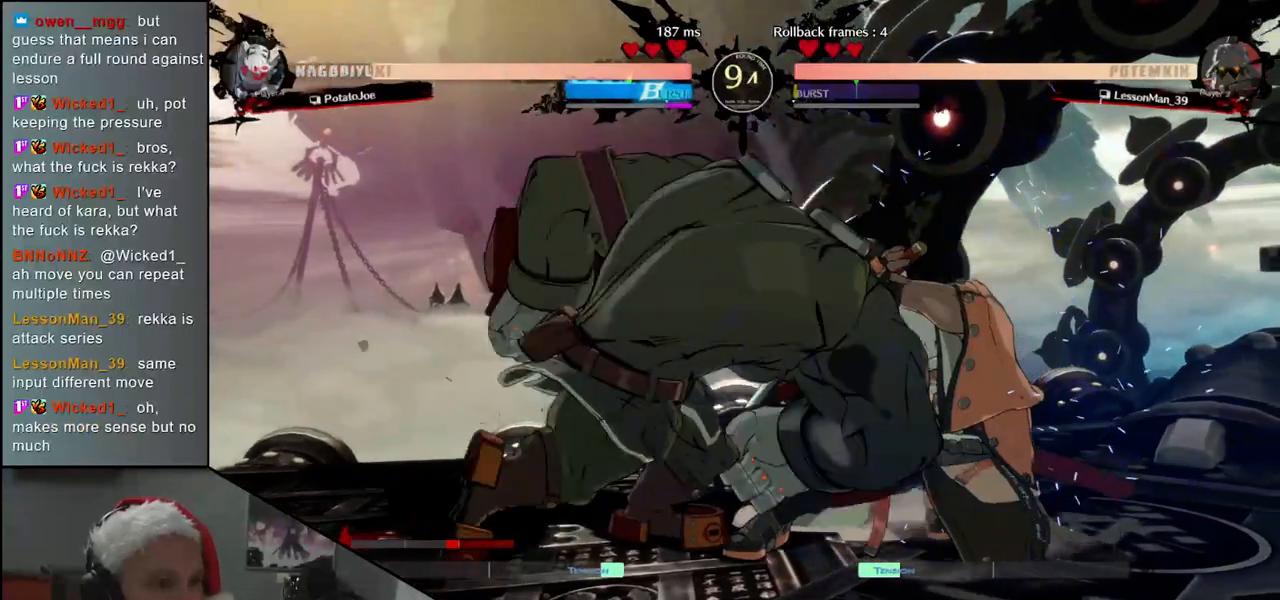
{"buttons": [], "left_stick": "down-right", "events": []}
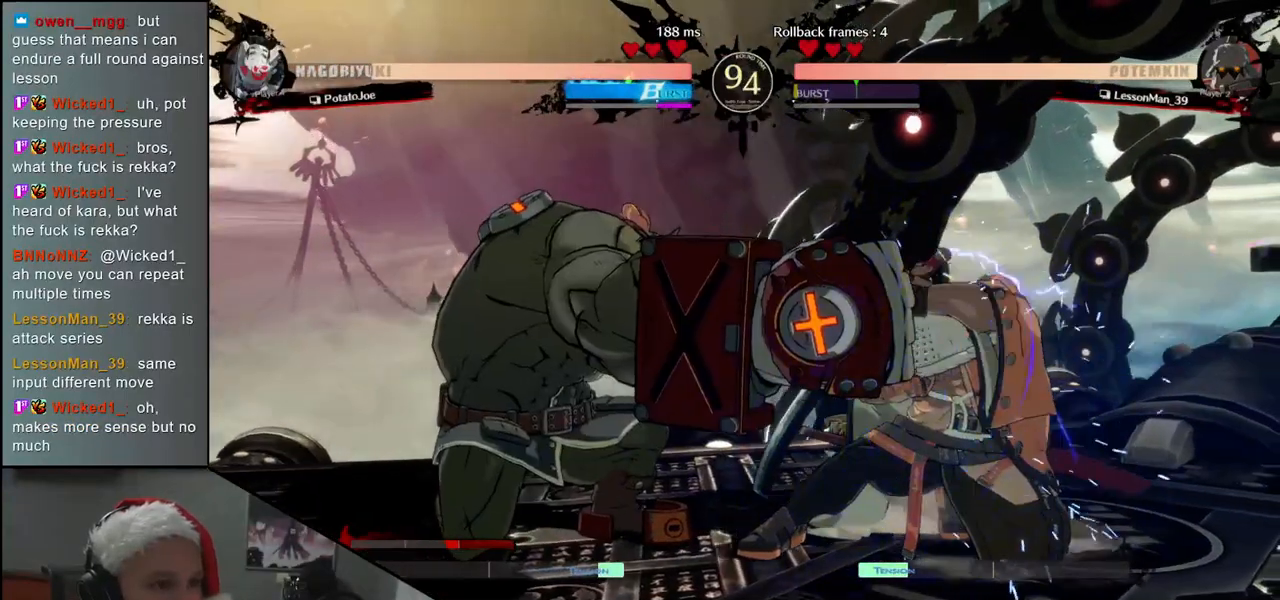
{"buttons": [], "left_stick": "down-right", "events": []}
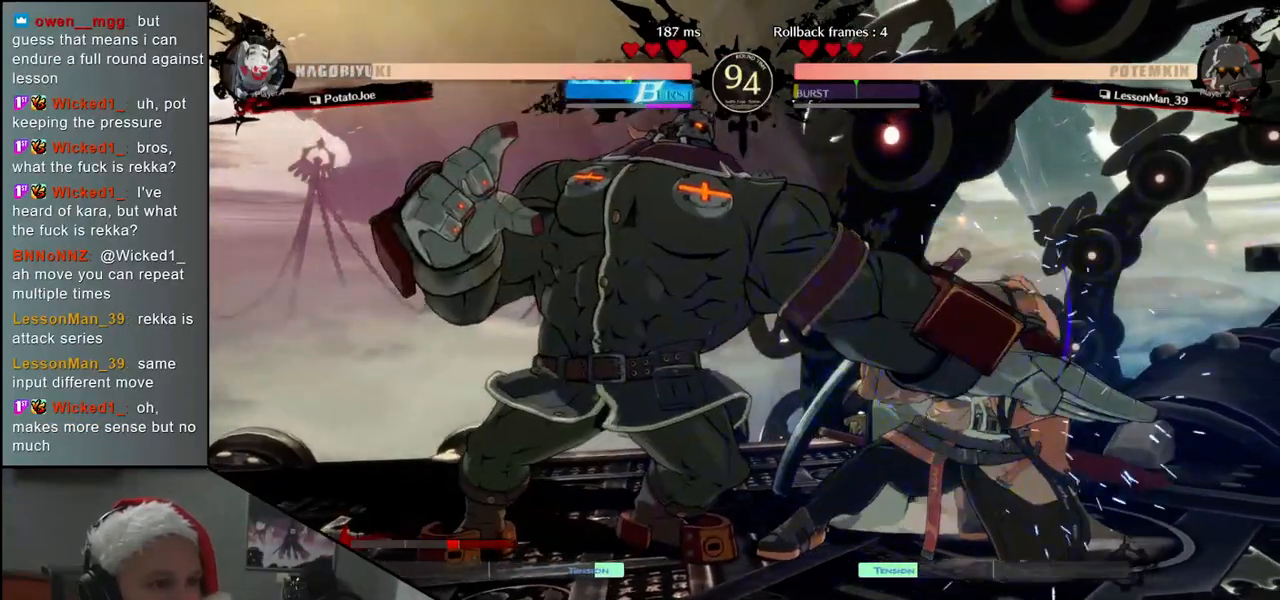
{"buttons": [], "left_stick": "down", "events": [[233, "left_stick", "right"], [400, "left_stick", "down"]]}
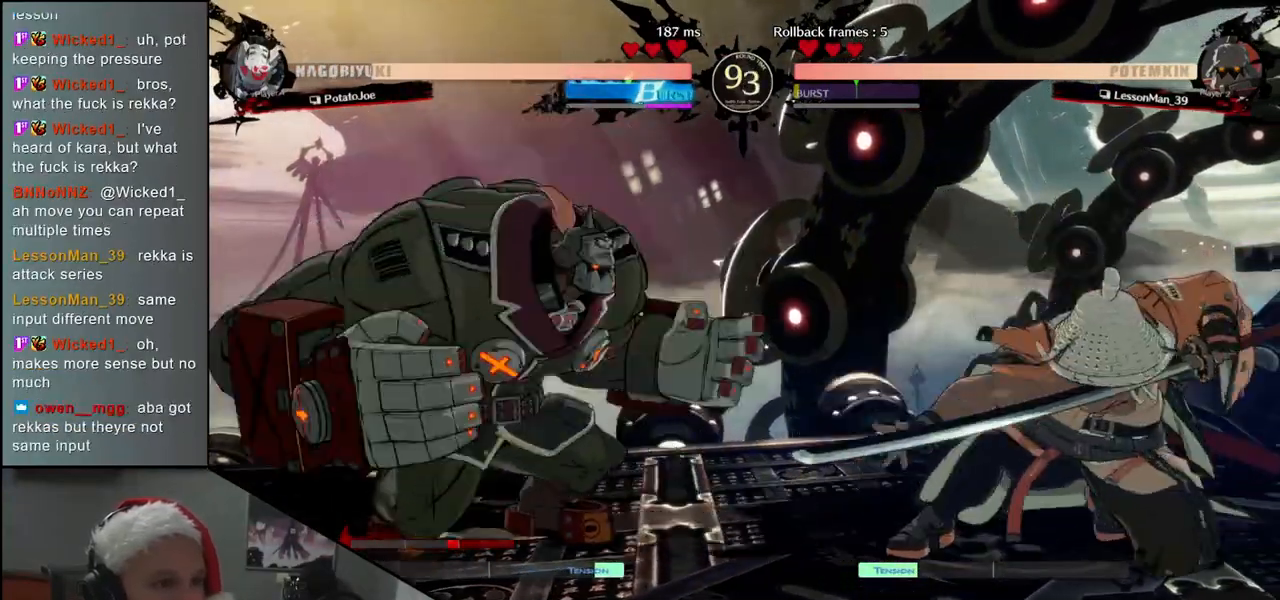
{"buttons": ["L1"], "left_stick": "left", "events": [[83, "left_stick", "right"], [400, "left_stick", "down"], [450, "left_stick", "left"], [483, "L1", "down"]]}
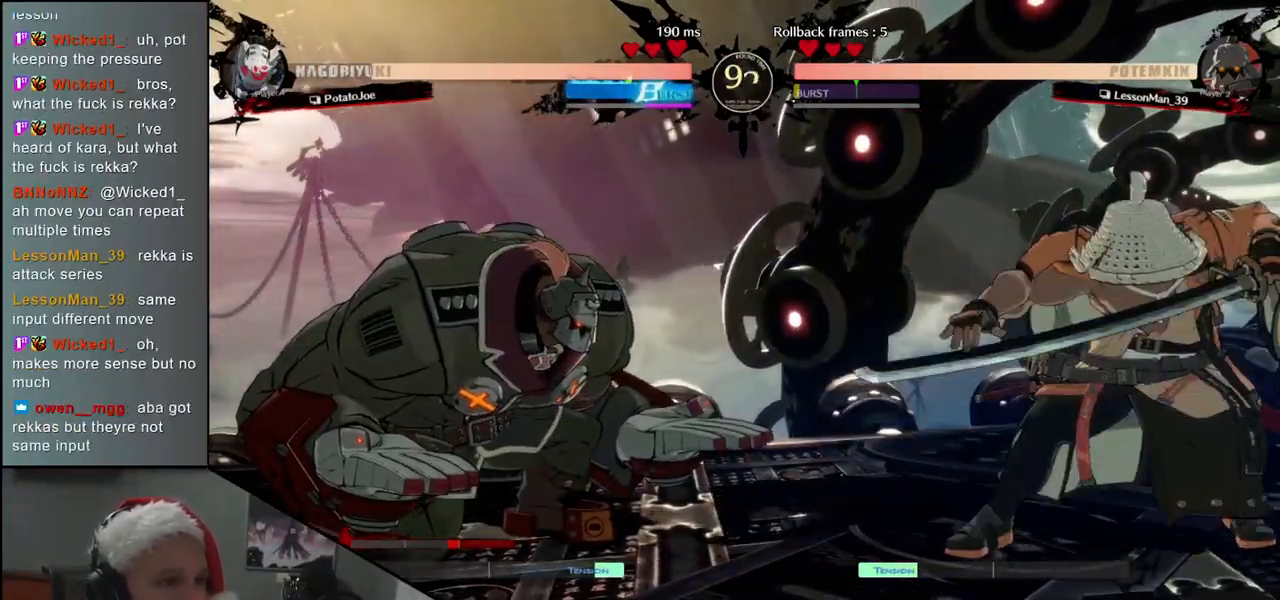
{"buttons": [], "left_stick": "center", "events": [[400, "L1", "up"], [500, "left_stick", "center"]]}
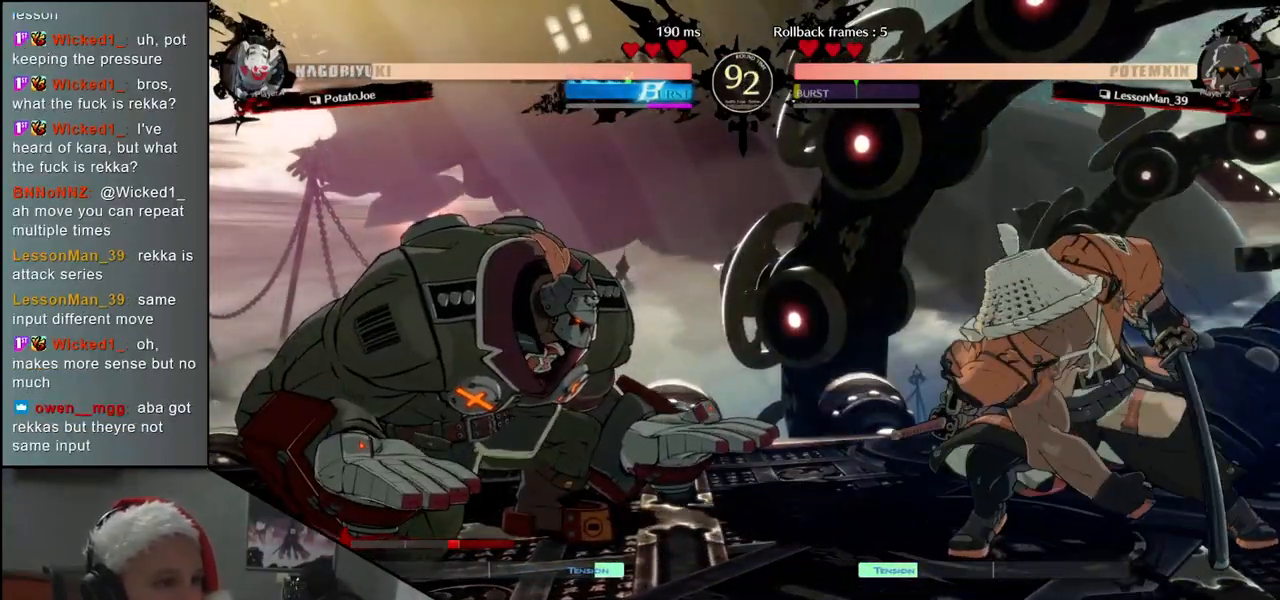
{"buttons": ["L1"], "left_stick": "left", "events": [[33, "left_stick", "right"], [200, "left_stick", "left"], [233, "L1", "down"]]}
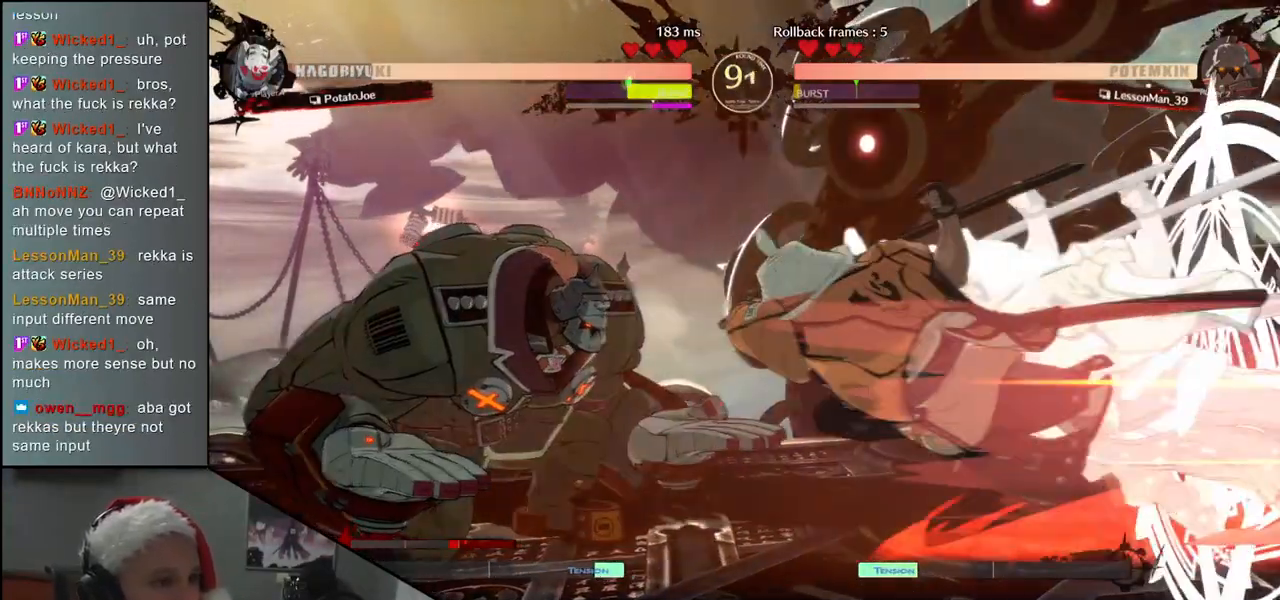
{"buttons": ["TRIANGLE"], "left_stick": "down", "events": [[67, "L1", "up"], [100, "left_stick", "center"], [383, "left_stick", "down"], [483, "TRIANGLE", "down"]]}